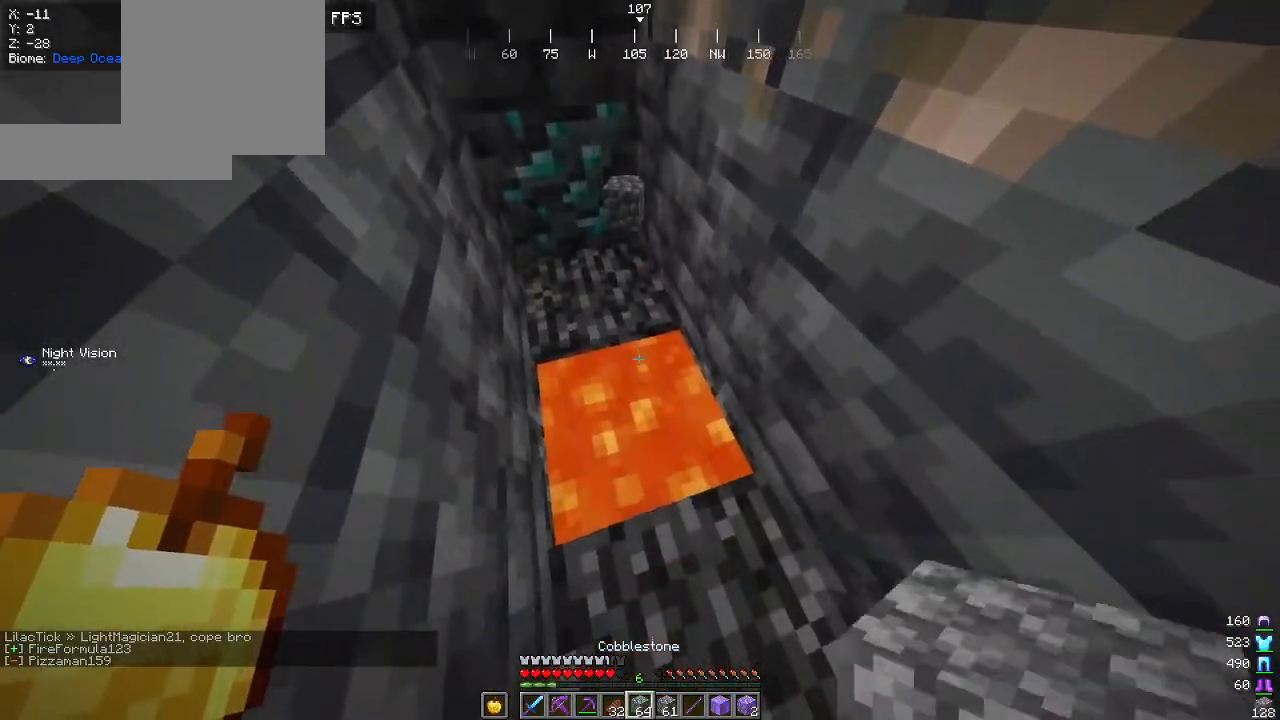
Gameplay with keyboard and mouse; each line is a JSON object with the keys and mouse buttons held at the frame after it. "events" lists presses ("down") and releases ("up") of "a", "d", "s", "w", "mouse_left" and "mouse_right" between this image and that frame as [ms after this image, input, new state], when the widget could be followed in between. "mouse_left", "mouse_right" = the "left", "right" buttons of the "mouse" list. No other keys are recorded. Fast repeated clicks can show as one long hold. Mouse movement is not recorded.
{"keys": ["w"], "mouse": [], "events": [[117, "mouse_right", "up"], [150, "w", "down"]]}
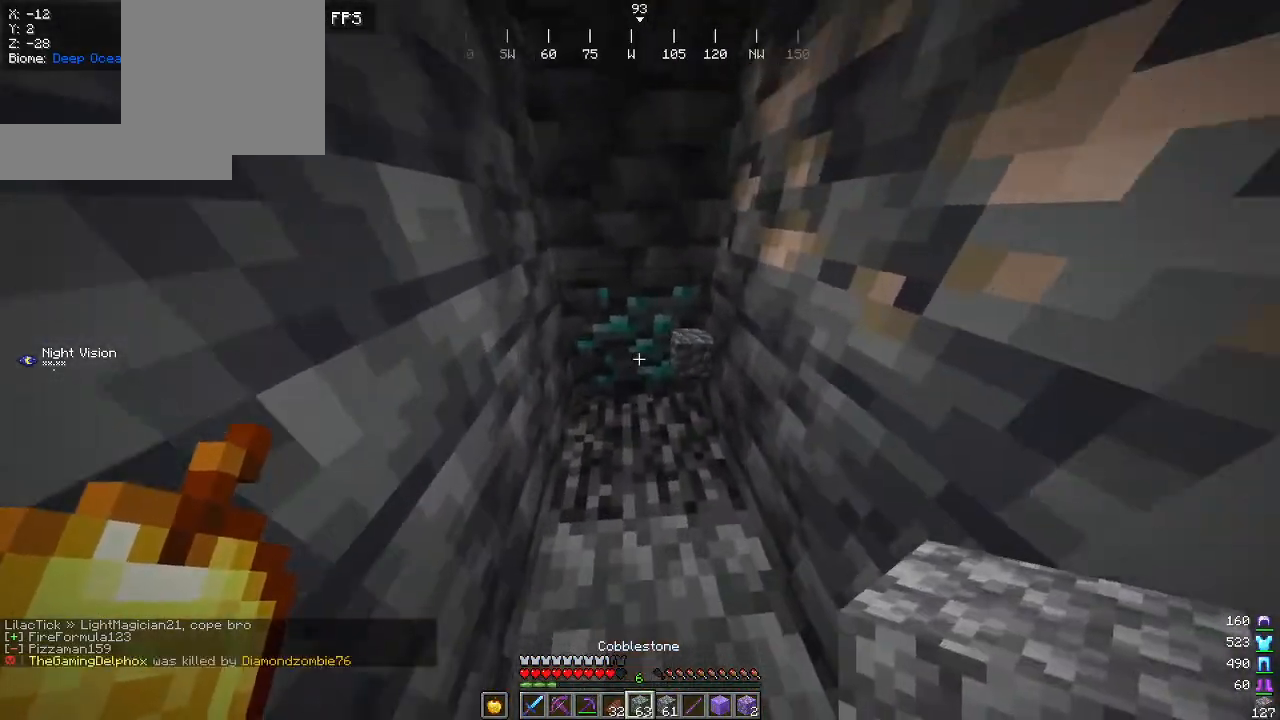
{"keys": ["w"], "mouse": [], "events": [[317, "mouse_left", "down"], [467, "mouse_left", "up"]]}
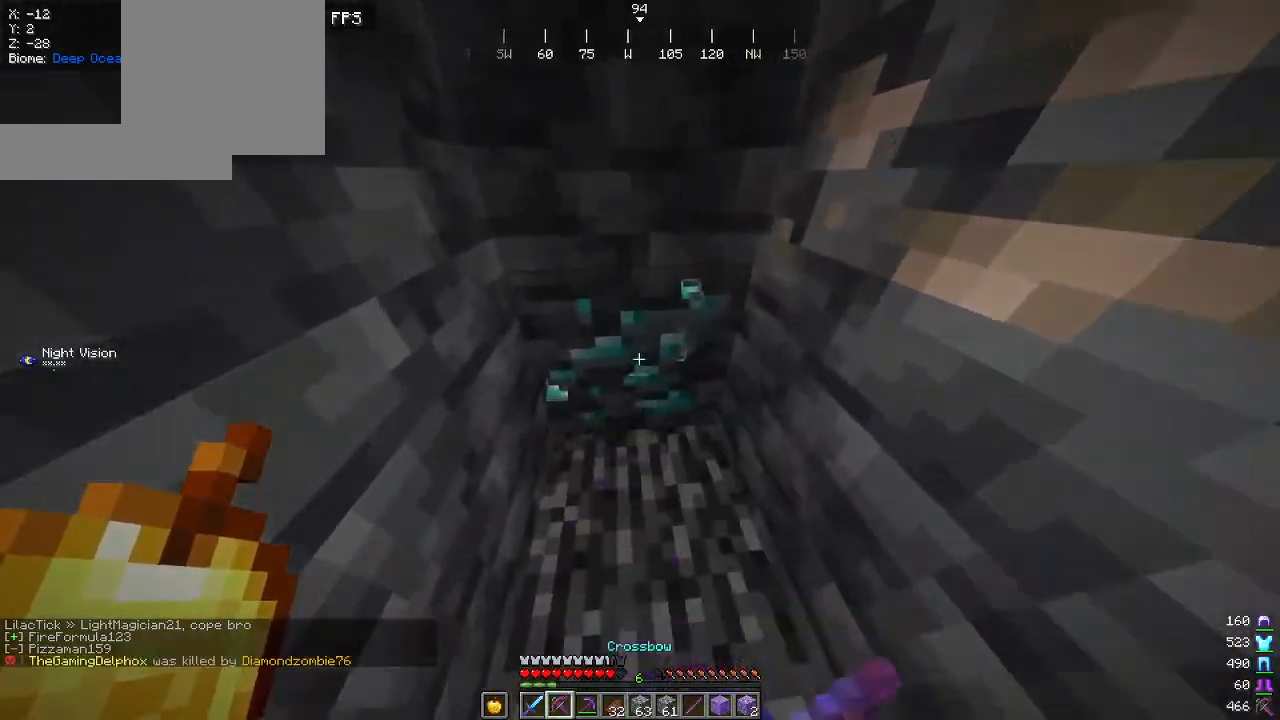
{"keys": ["w"], "mouse": [], "events": []}
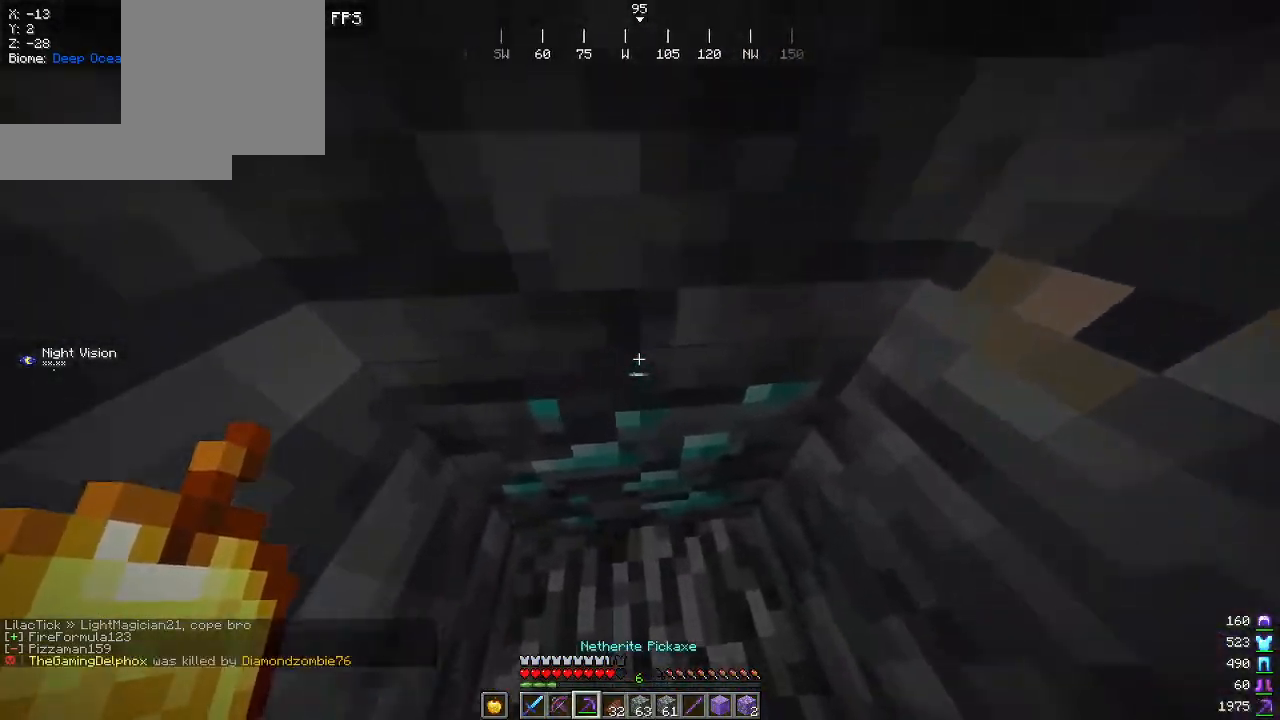
{"keys": [], "mouse": [], "events": [[284, "w", "up"]]}
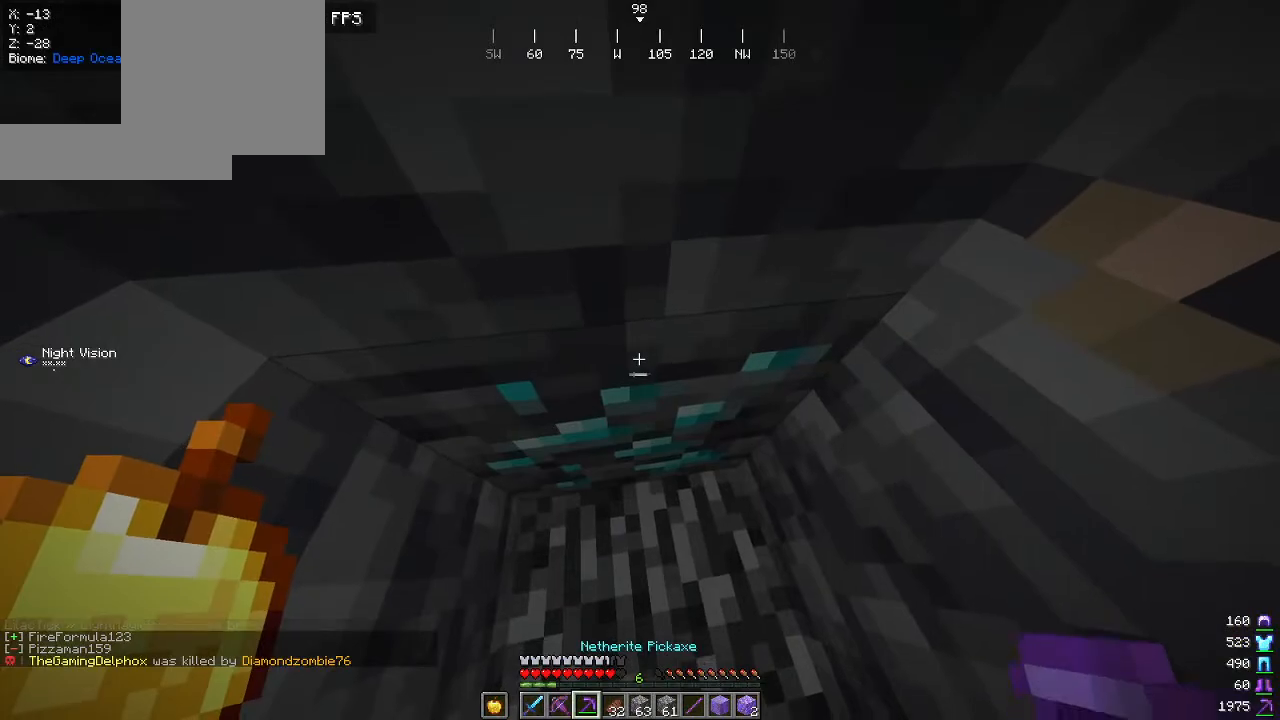
{"keys": ["s"], "mouse": ["left"], "events": [[17, "s", "down"], [434, "mouse_left", "down"]]}
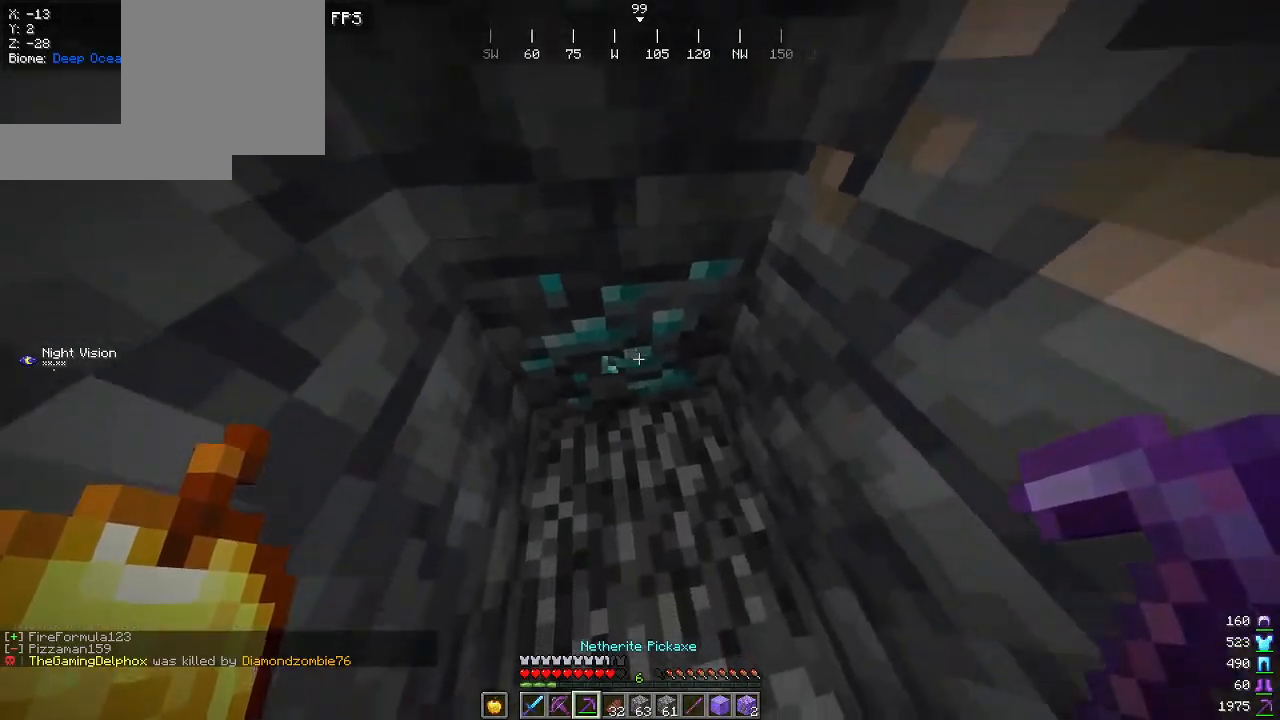
{"keys": ["w"], "mouse": ["left"], "events": [[84, "s", "up"], [334, "w", "down"]]}
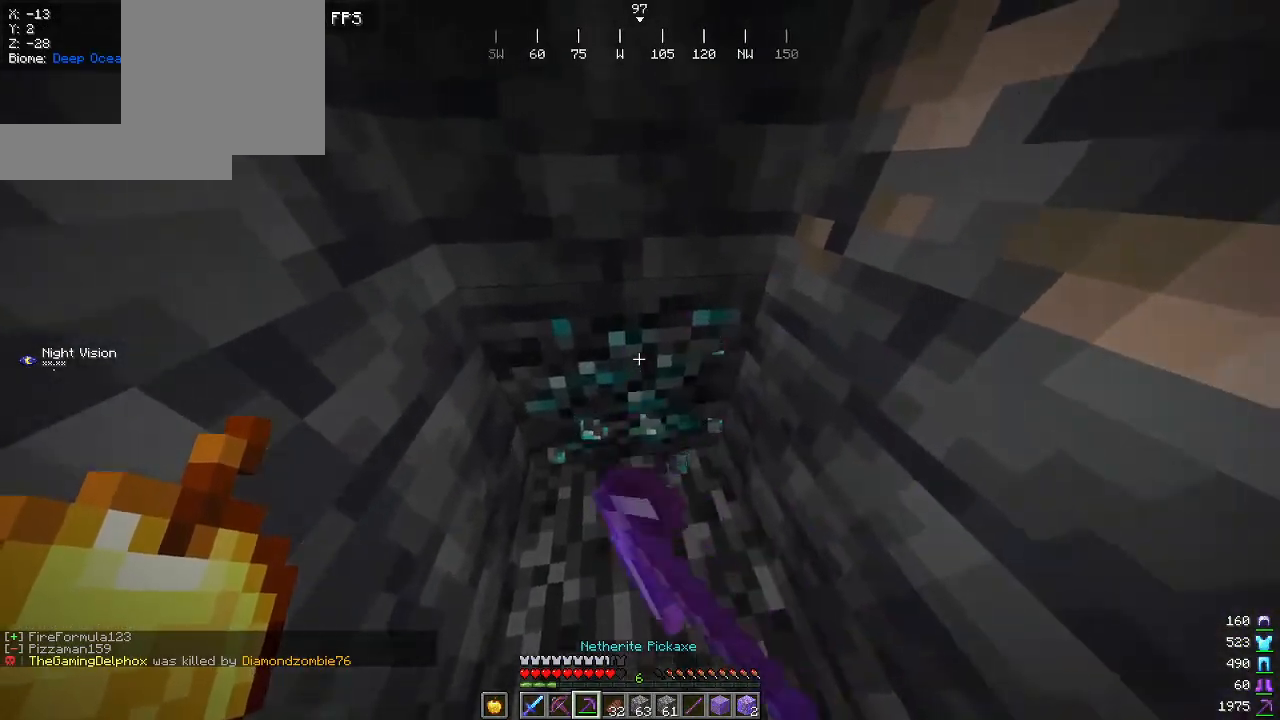
{"keys": ["s"], "mouse": ["left"], "events": [[317, "w", "up"], [484, "s", "down"]]}
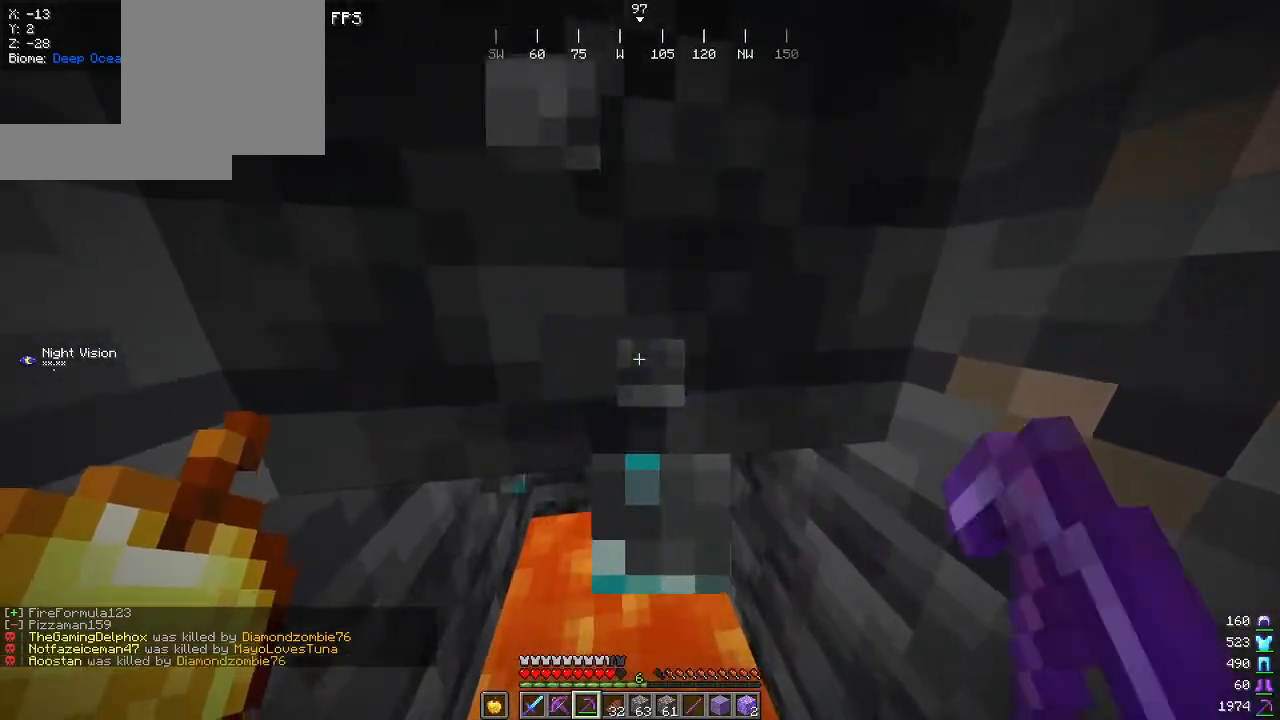
{"keys": ["w"], "mouse": ["left"], "events": [[134, "s", "up"], [334, "w", "down"]]}
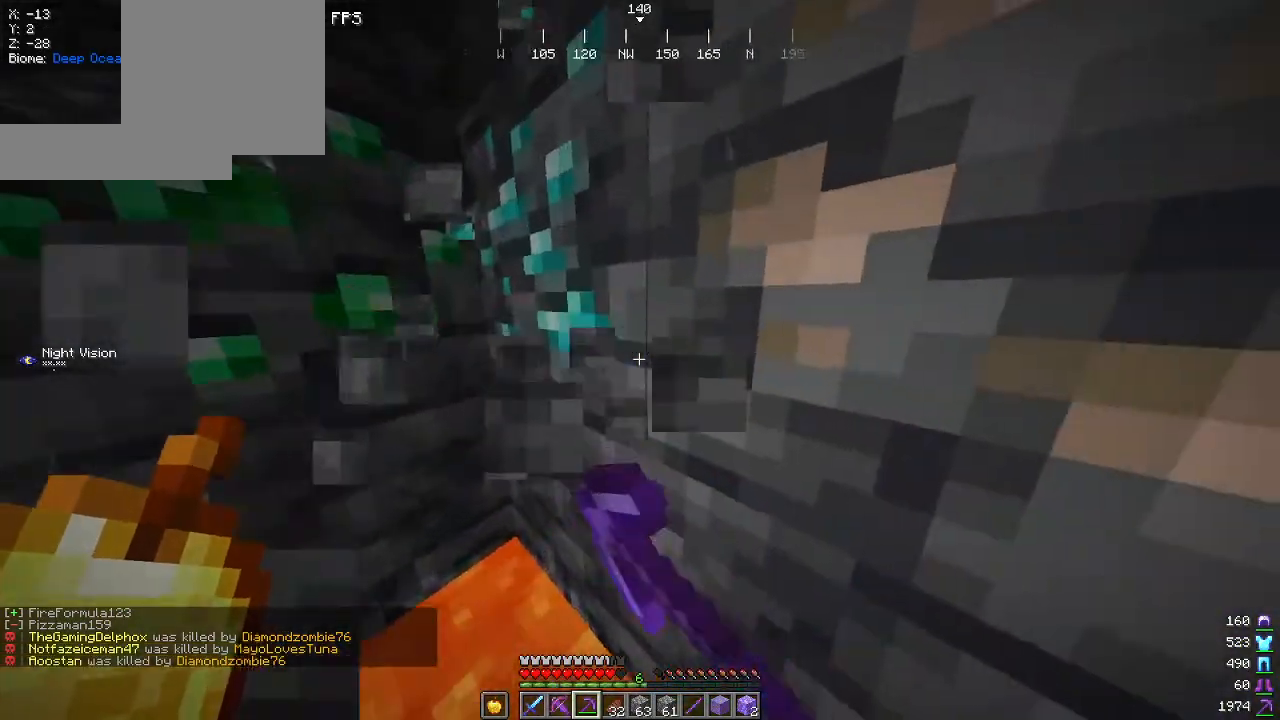
{"keys": ["s"], "mouse": ["left"], "events": [[117, "w", "up"], [417, "s", "down"]]}
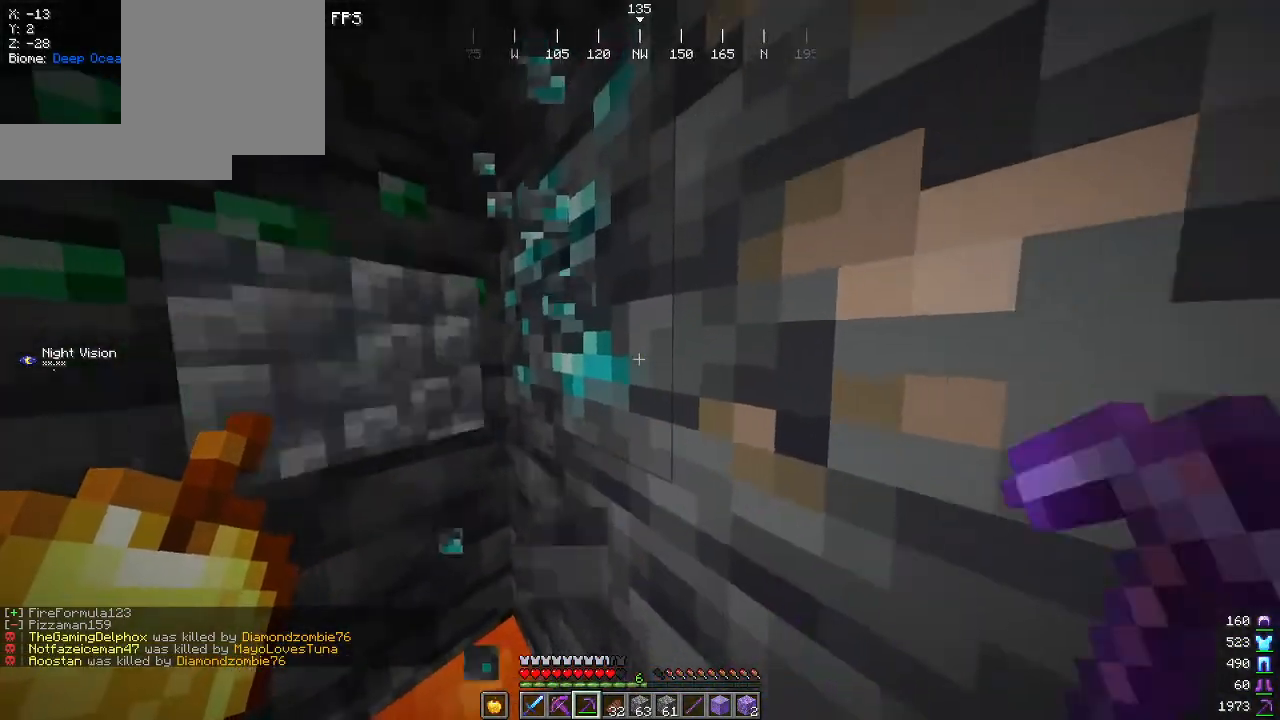
{"keys": ["w"], "mouse": ["left"], "events": [[34, "s", "up"], [284, "w", "down"]]}
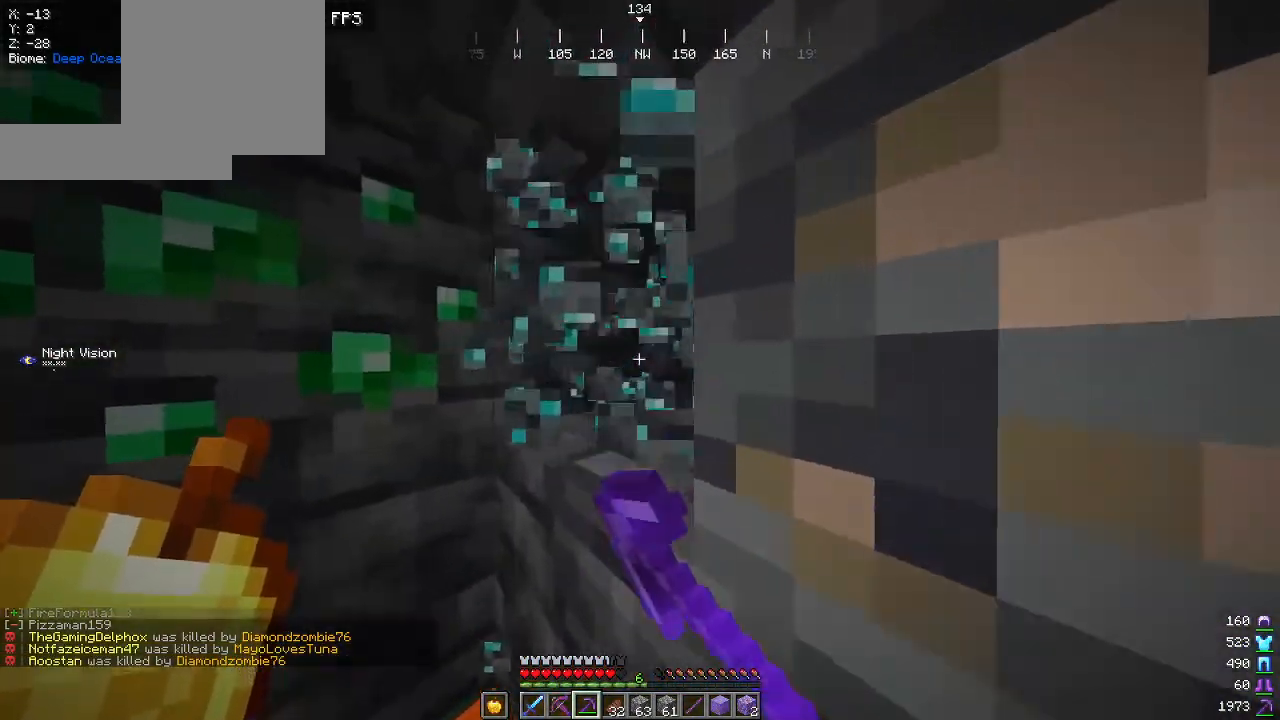
{"keys": [], "mouse": ["left"], "events": [[350, "w", "up"]]}
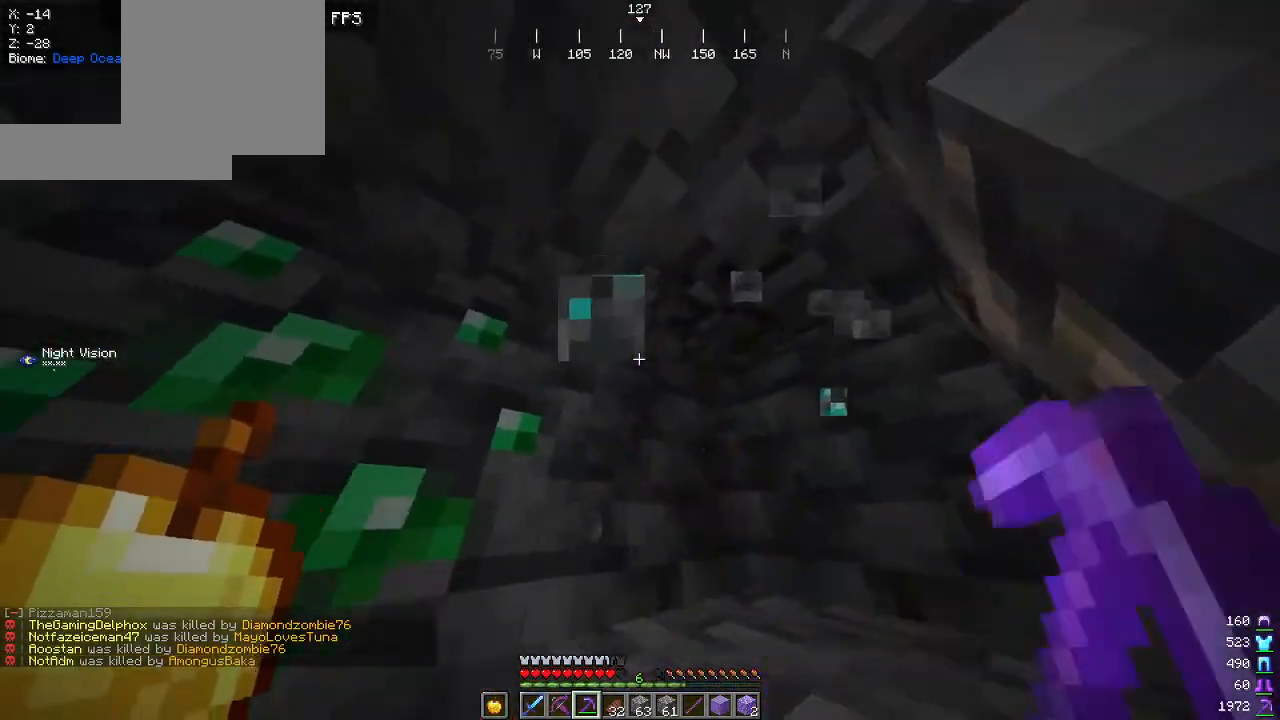
{"keys": [], "mouse": ["left"], "events": []}
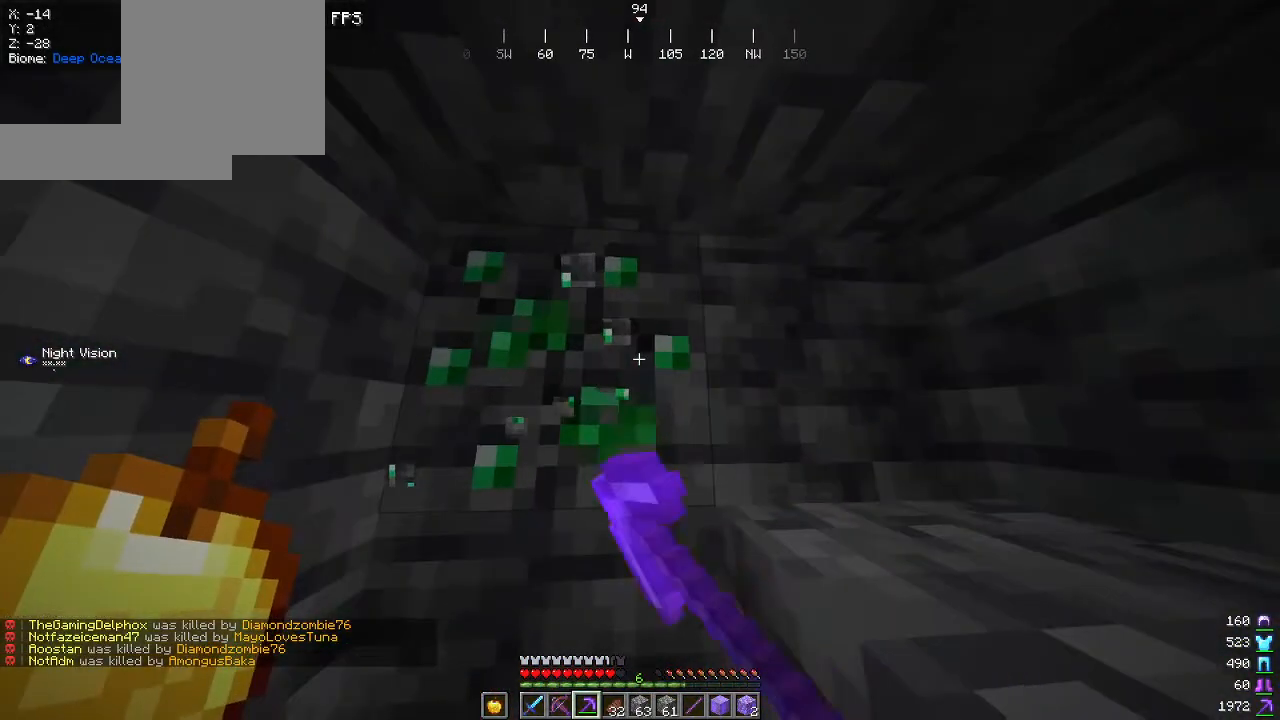
{"keys": ["w"], "mouse": ["left"], "events": [[467, "w", "down"]]}
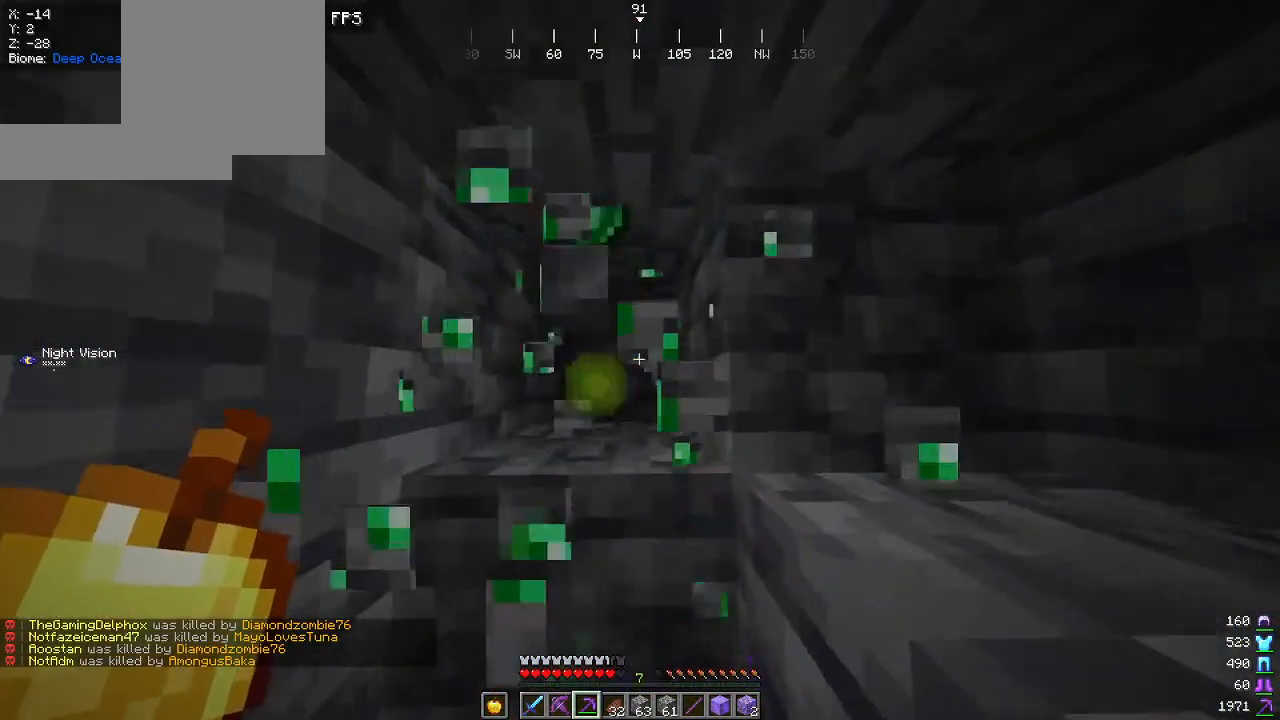
{"keys": [], "mouse": [], "events": [[67, "mouse_left", "up"], [434, "w", "up"]]}
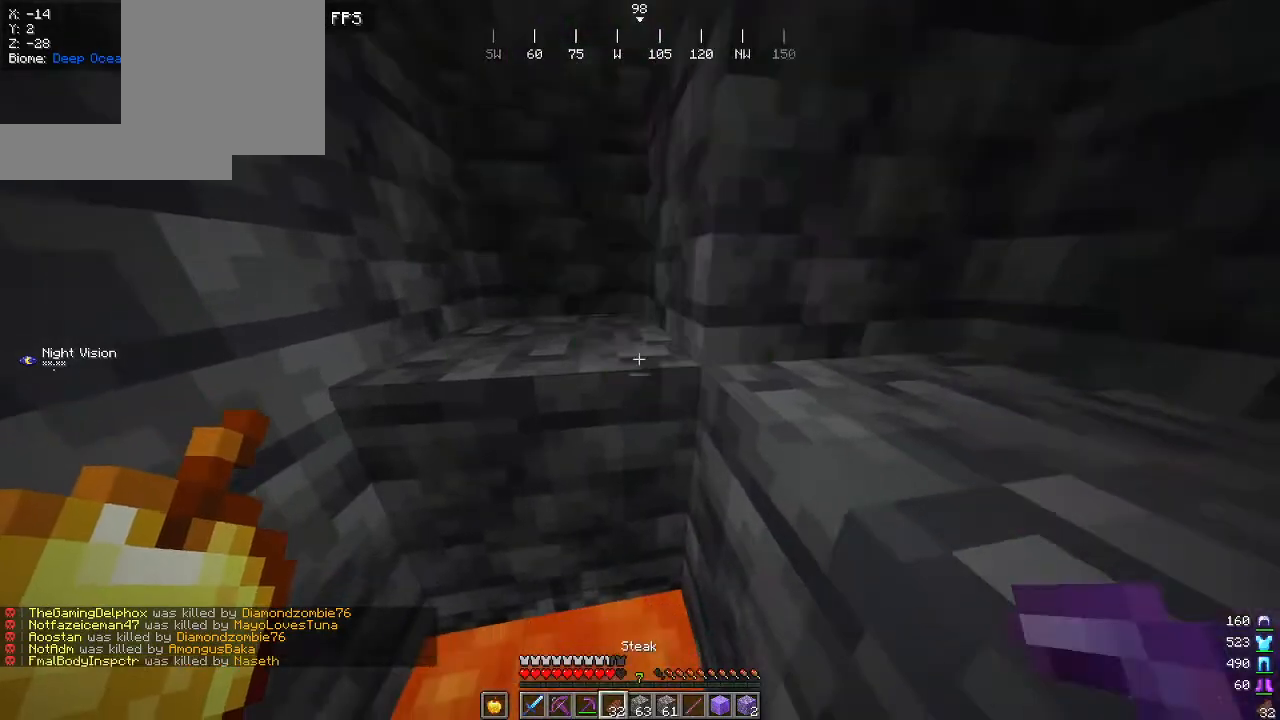
{"keys": ["s"], "mouse": [], "events": [[67, "s", "down"]]}
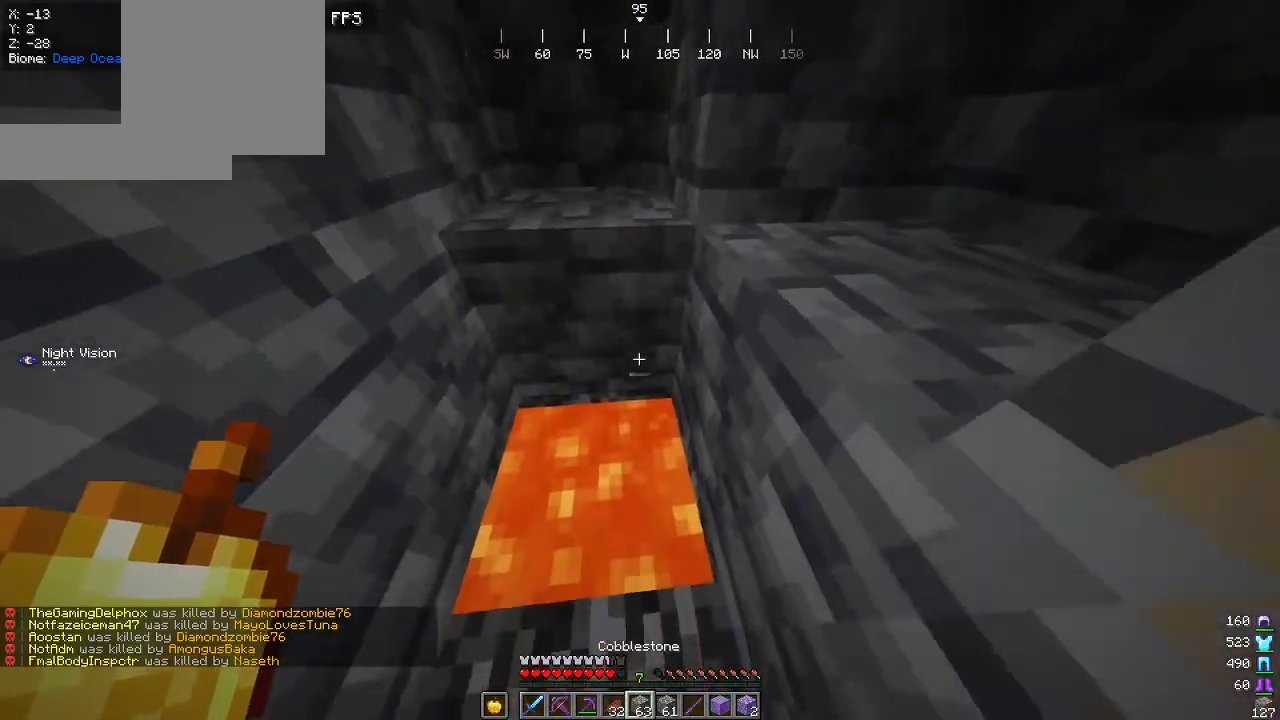
{"keys": [], "mouse": [], "events": [[167, "mouse_right", "down"], [184, "s", "up"], [300, "mouse_right", "up"]]}
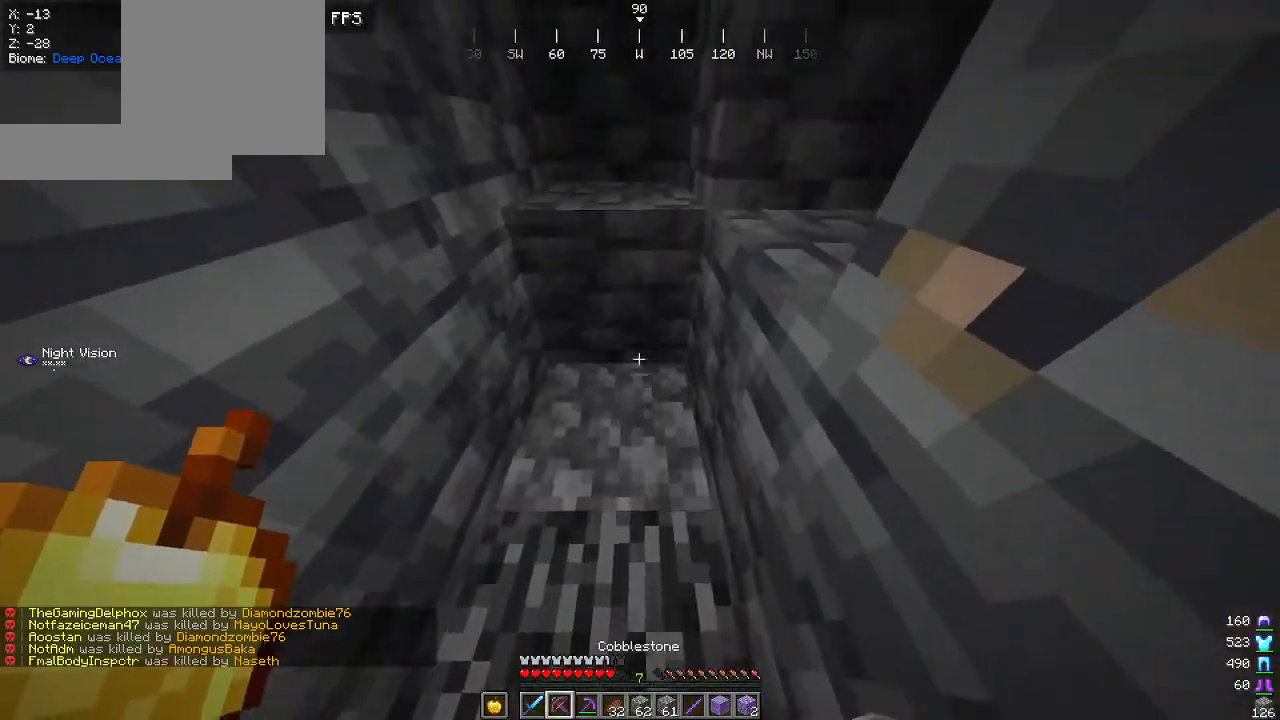
{"keys": [], "mouse": [], "events": []}
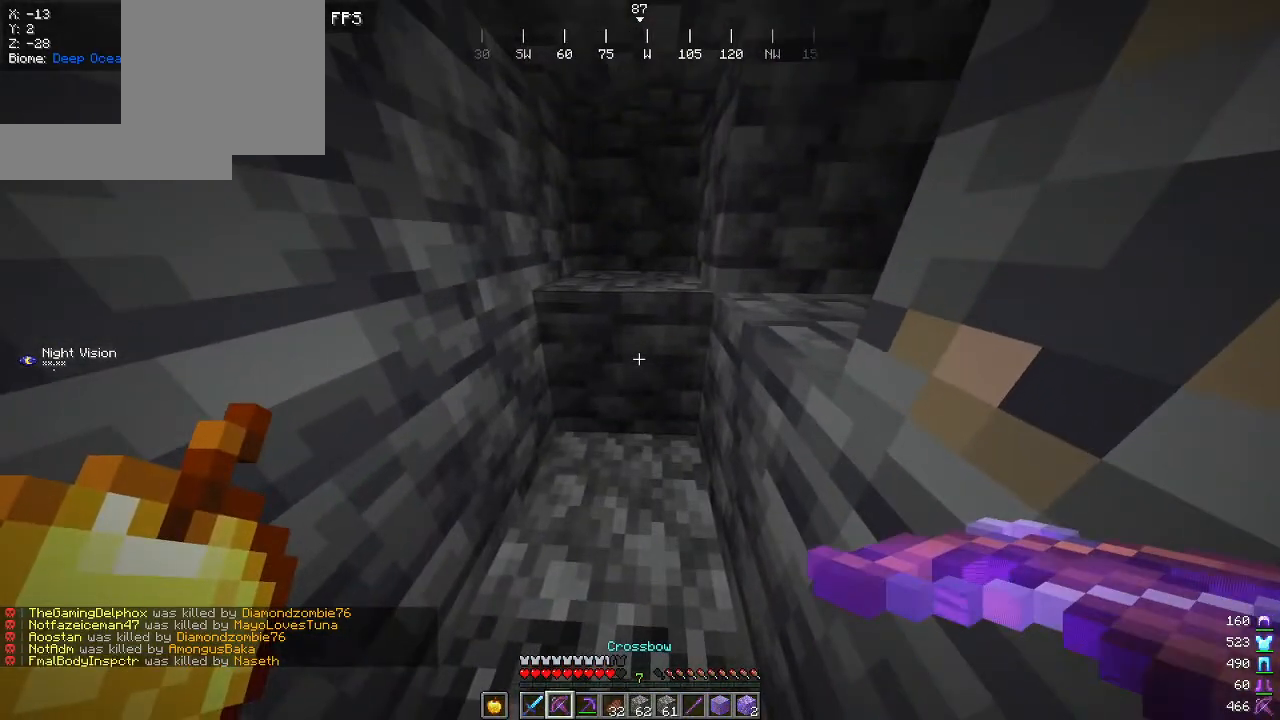
{"keys": ["w"], "mouse": ["left"], "events": [[434, "mouse_left", "down"], [500, "w", "down"]]}
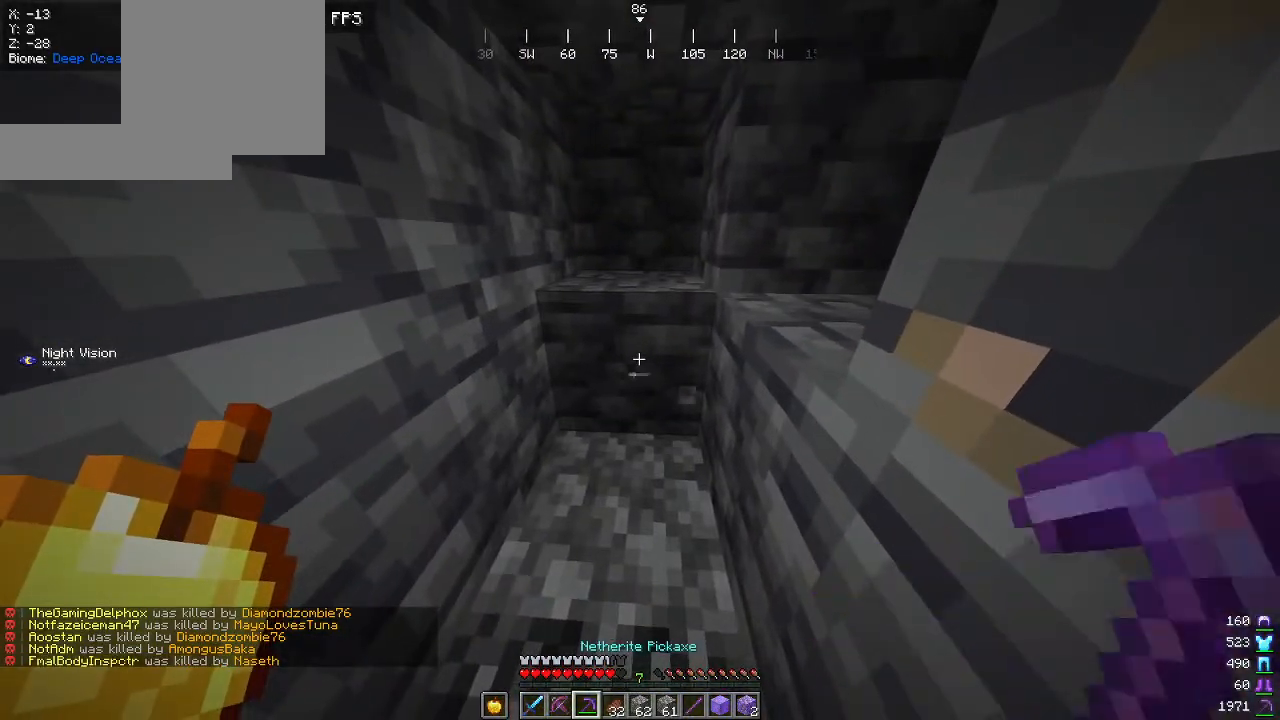
{"keys": ["w"], "mouse": ["left"], "events": []}
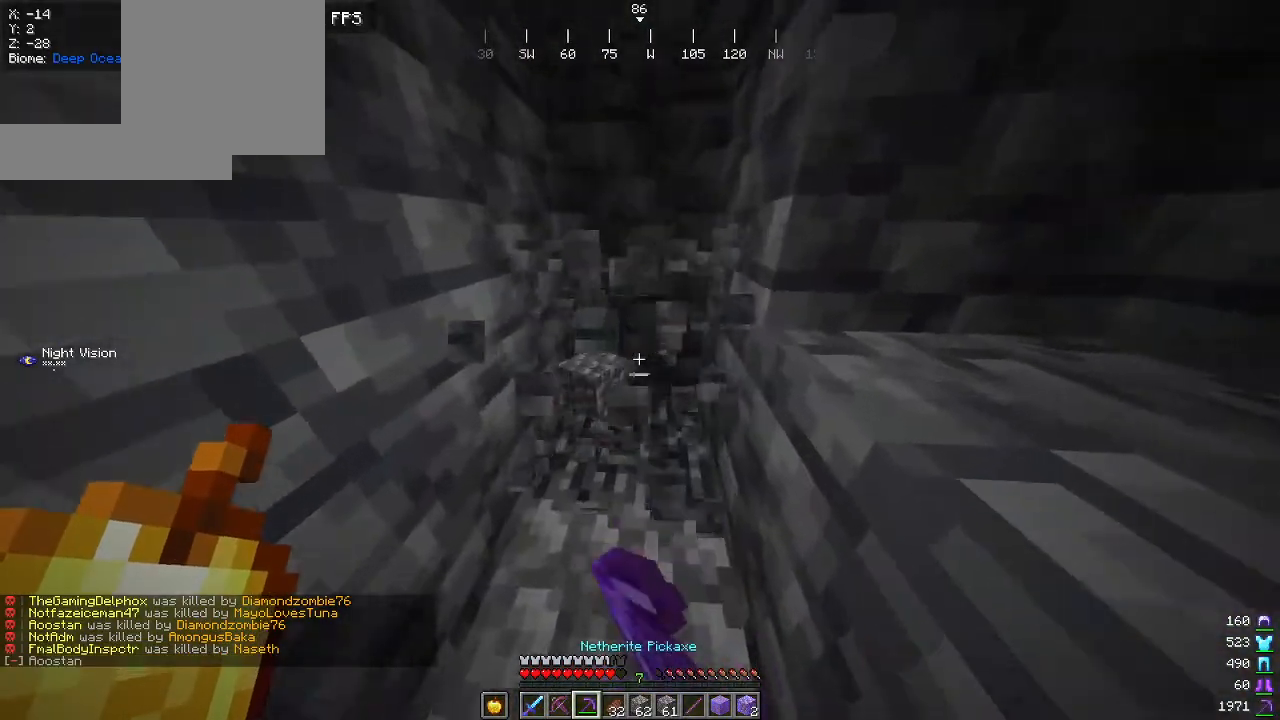
{"keys": ["w"], "mouse": ["left"], "events": []}
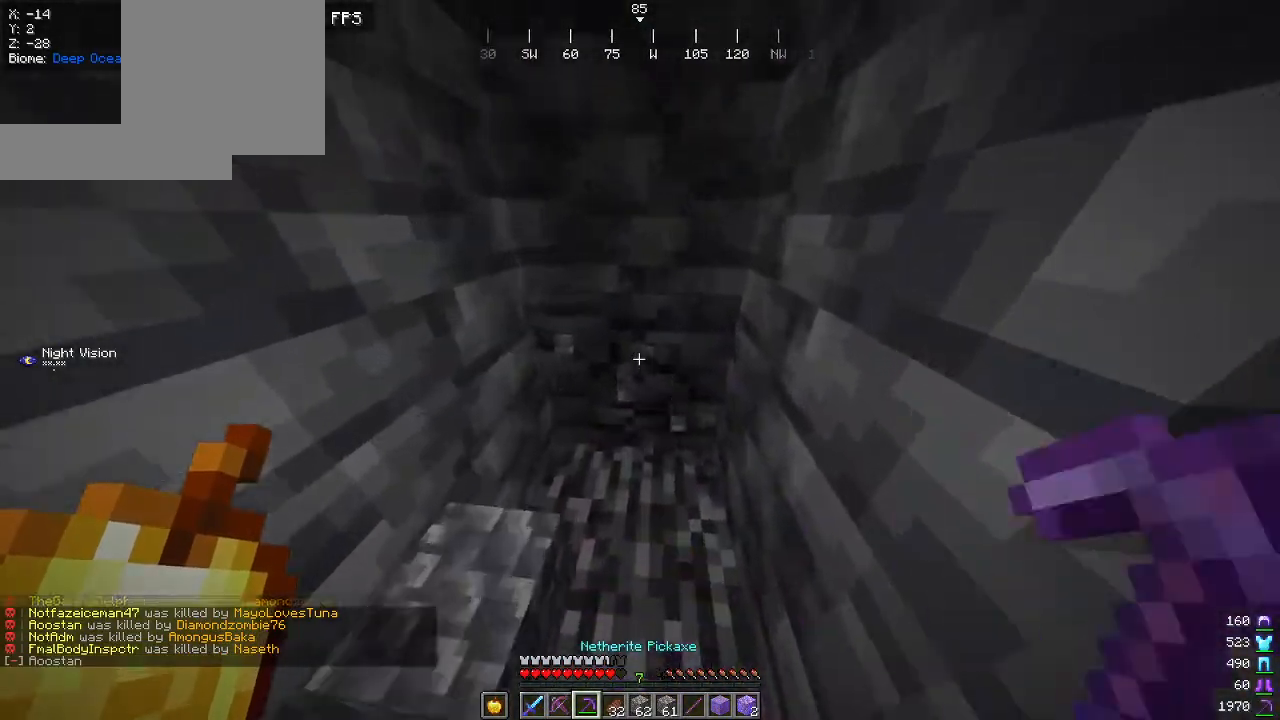
{"keys": ["w"], "mouse": ["left"], "events": []}
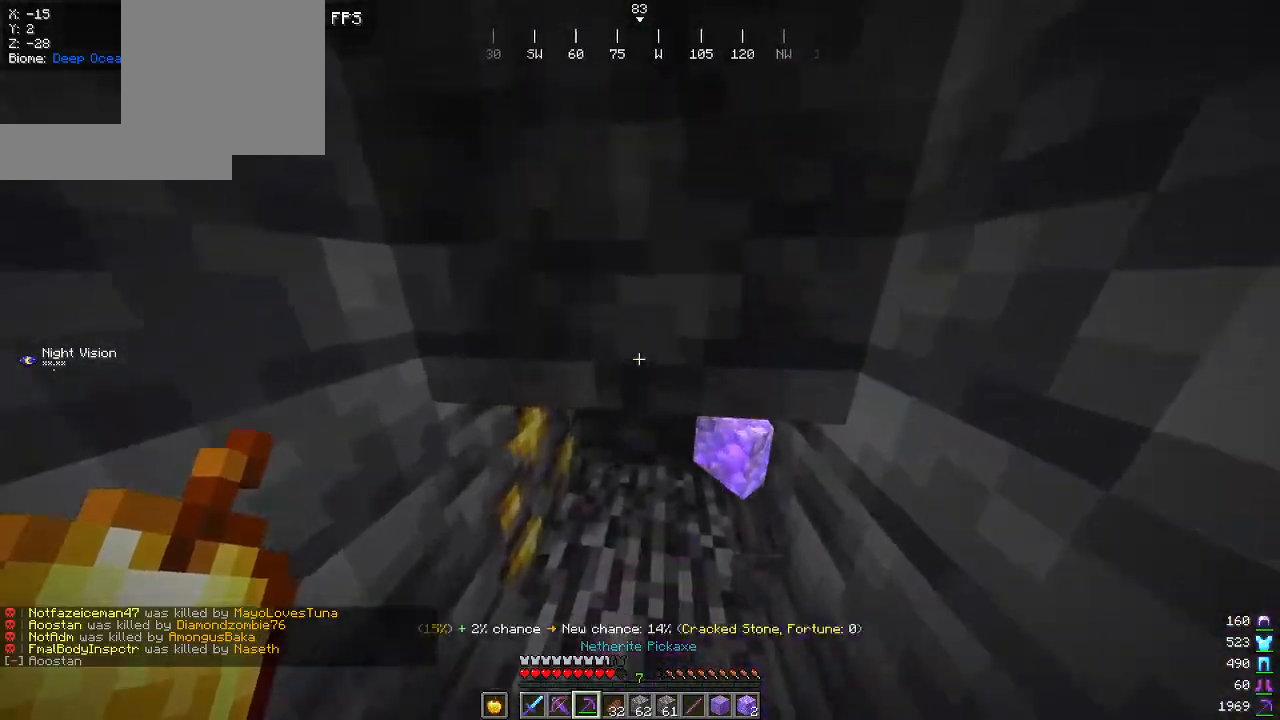
{"keys": ["w"], "mouse": ["left"], "events": []}
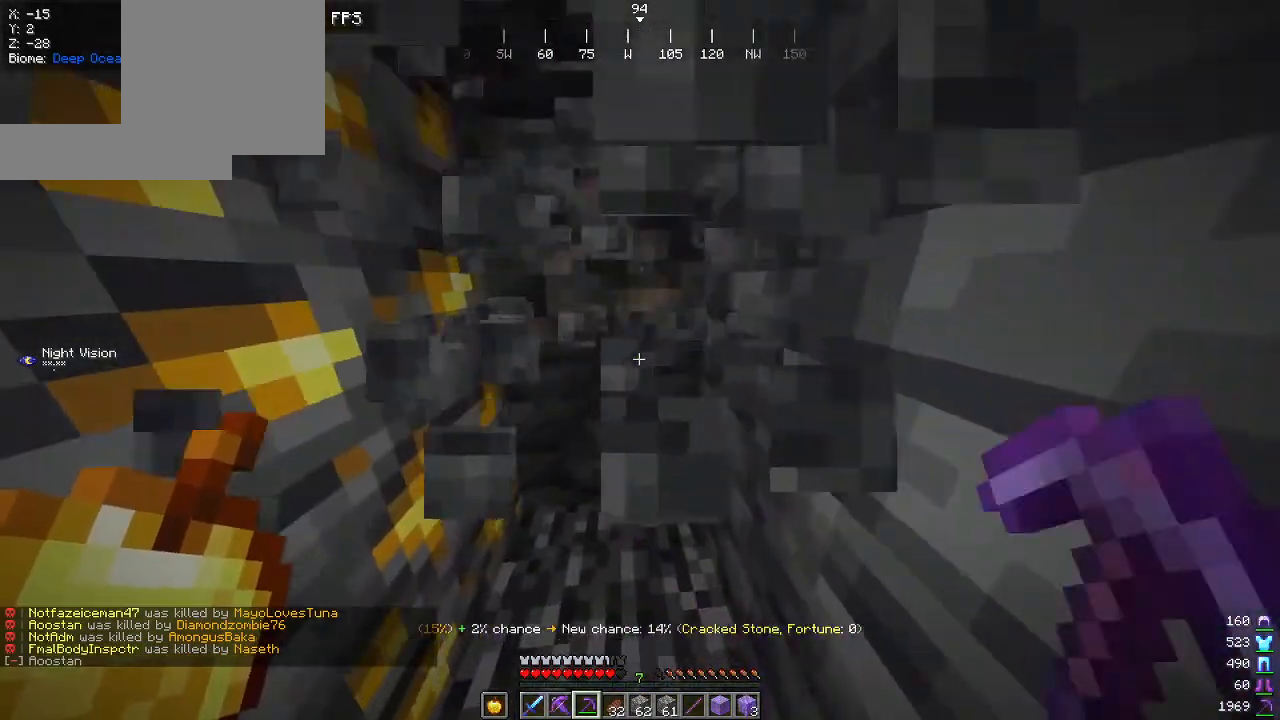
{"keys": ["w"], "mouse": ["left"], "events": []}
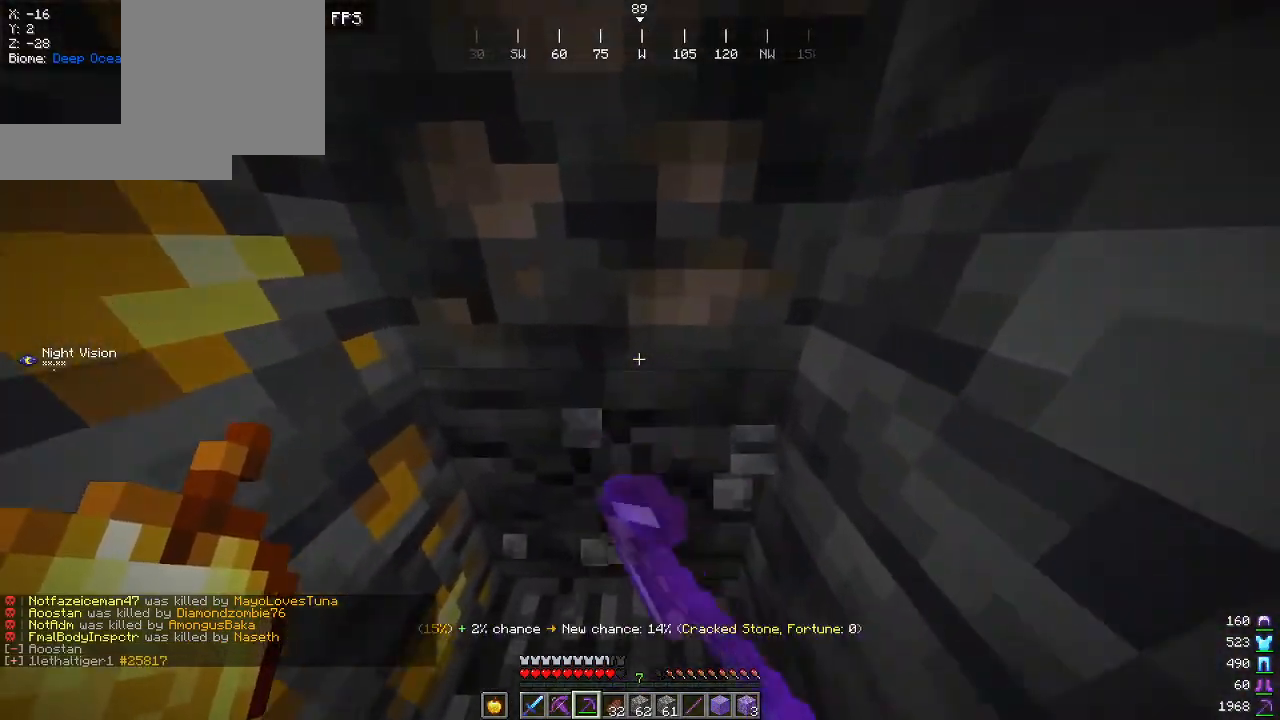
{"keys": [], "mouse": ["left"], "events": [[300, "w", "up"]]}
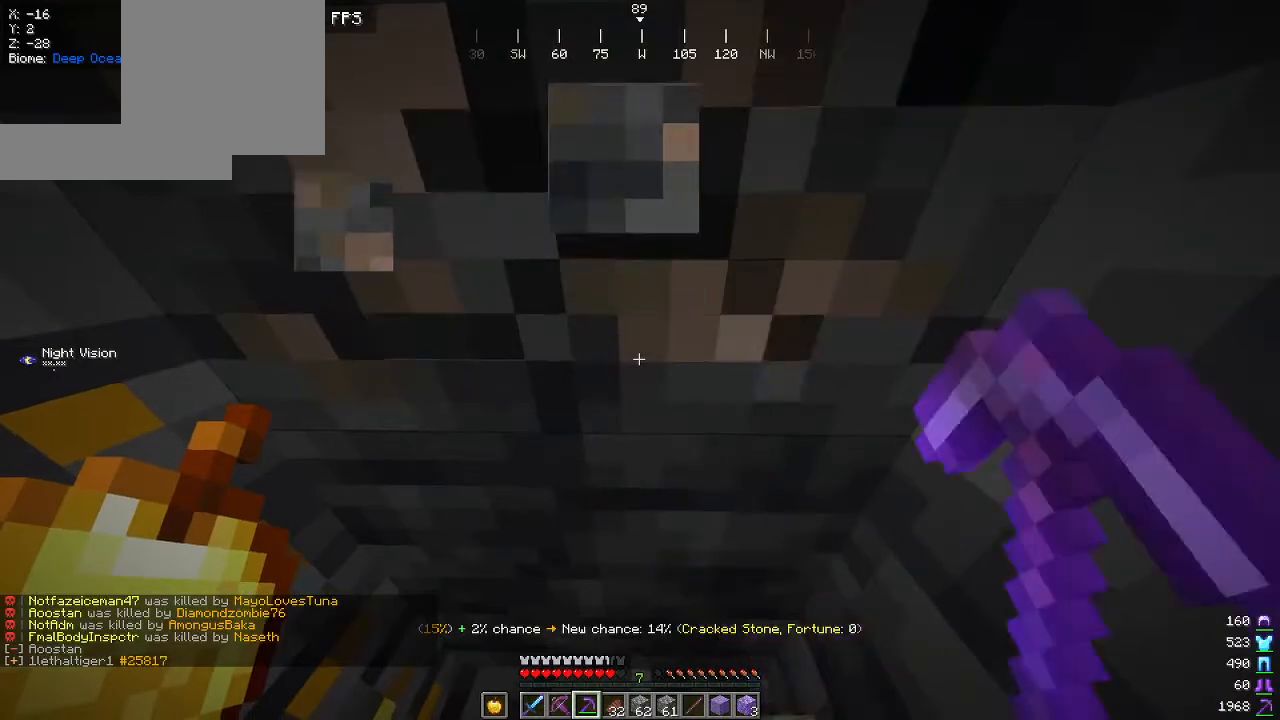
{"keys": [], "mouse": ["left"], "events": []}
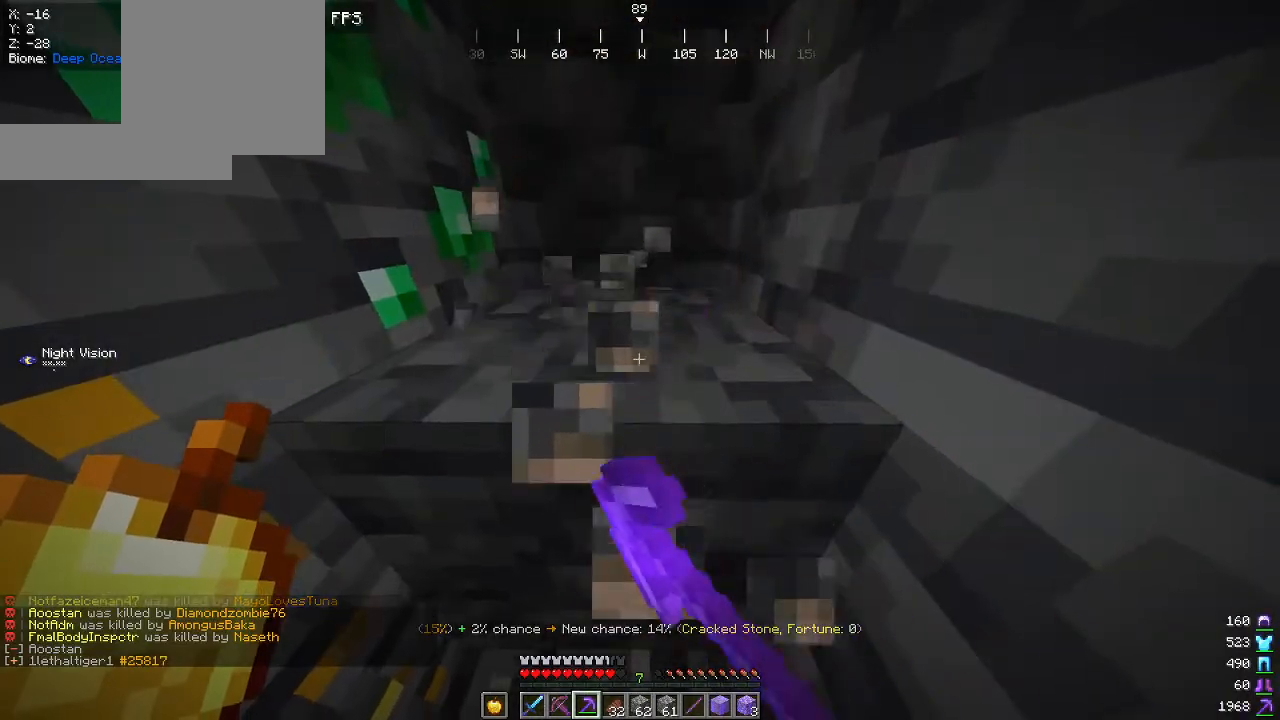
{"keys": ["w"], "mouse": ["left"], "events": [[284, "w", "down"]]}
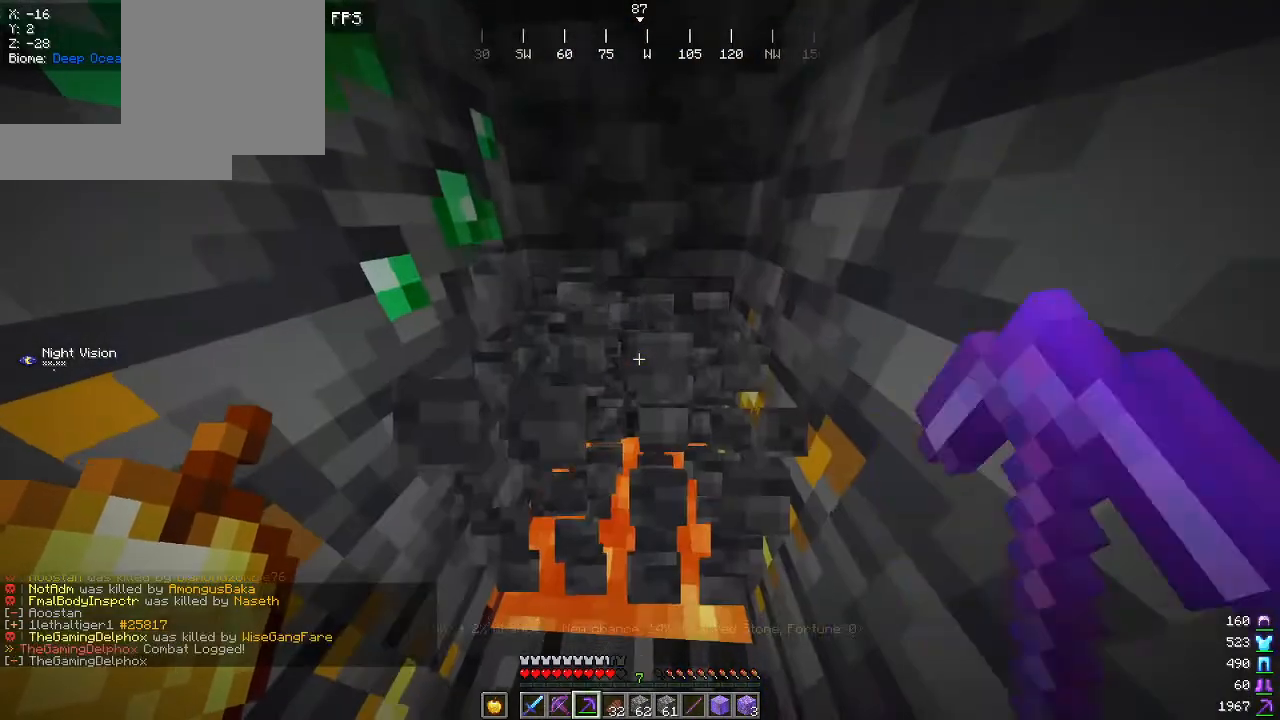
{"keys": [], "mouse": ["left"], "events": [[350, "w", "up"]]}
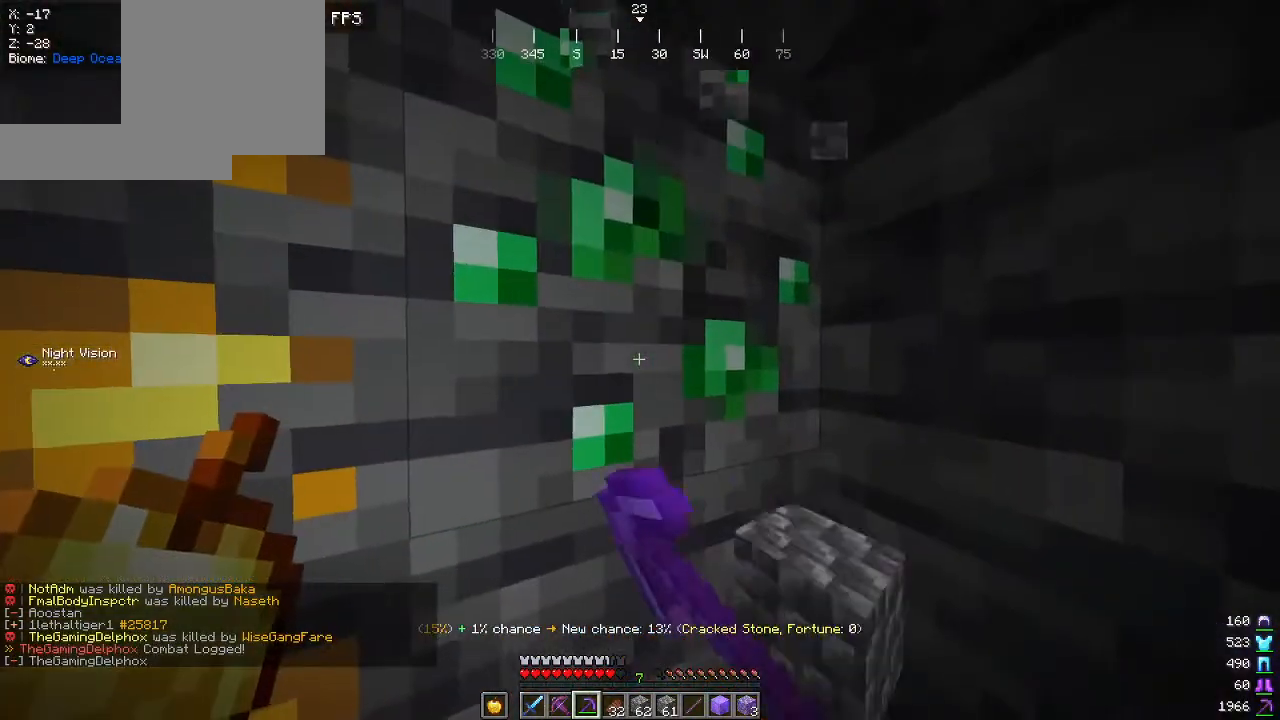
{"keys": ["w"], "mouse": ["left"], "events": [[267, "w", "down"]]}
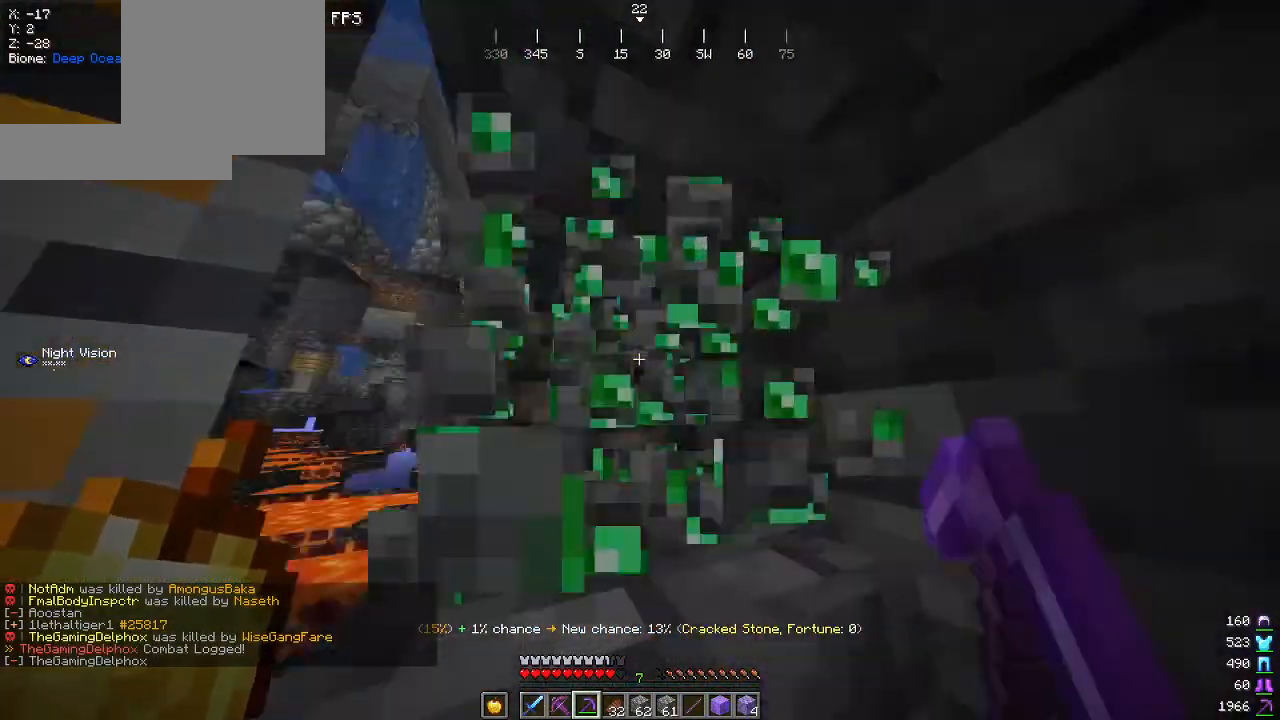
{"keys": [], "mouse": [], "events": [[300, "mouse_left", "up"], [300, "w", "up"]]}